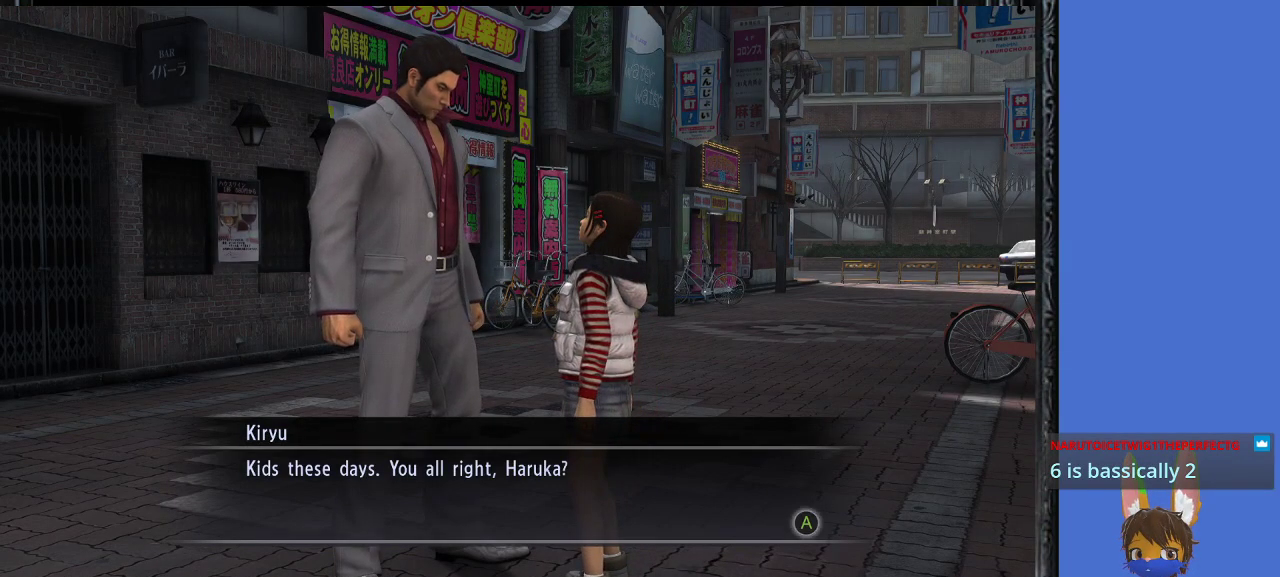
Gameplay with a controller (PlayStation layout); each line is a JSON object with the inputs held at the frame after it. "events" lists button and stick changes between this image and that frame as [ms after this image, input, new state], when the widget could be followed in between.
{"buttons": [], "left_stick": "center", "right_stick": "center", "events": [[333, "CROSS", "down"], [500, "CROSS", "up"]]}
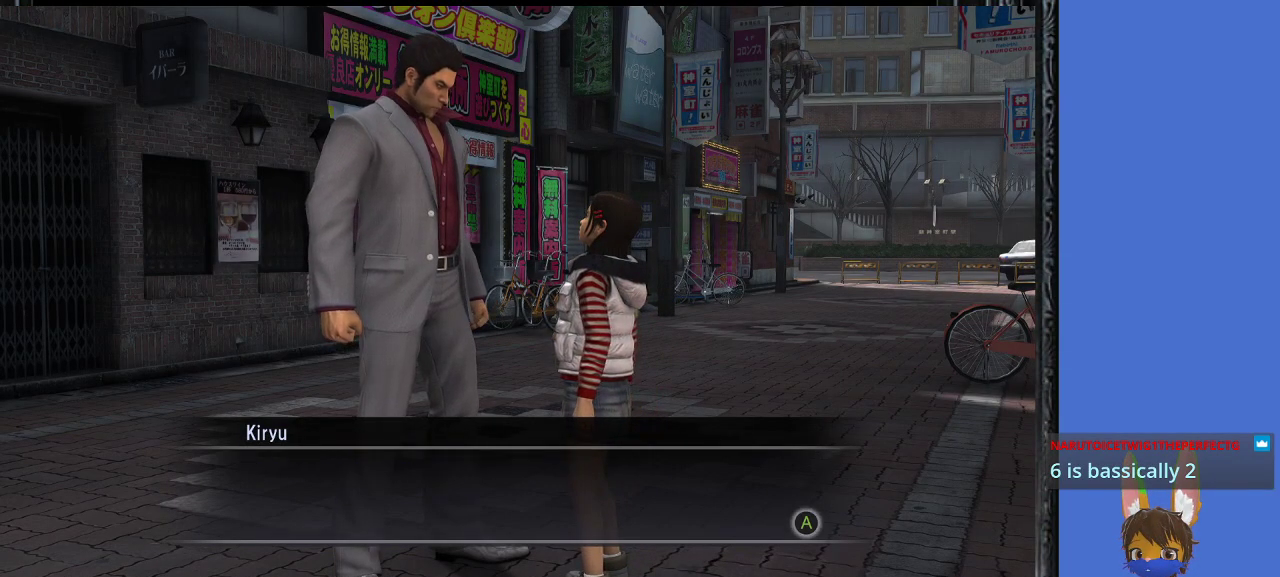
{"buttons": [], "left_stick": "center", "right_stick": "center", "events": []}
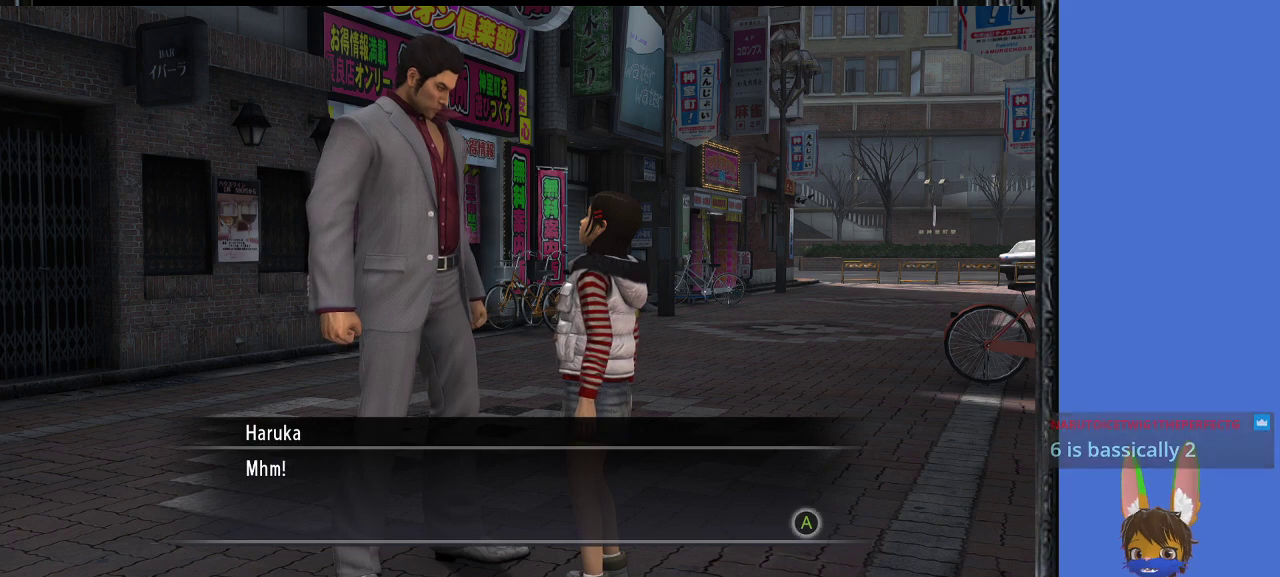
{"buttons": [], "left_stick": "center", "right_stick": "center", "events": []}
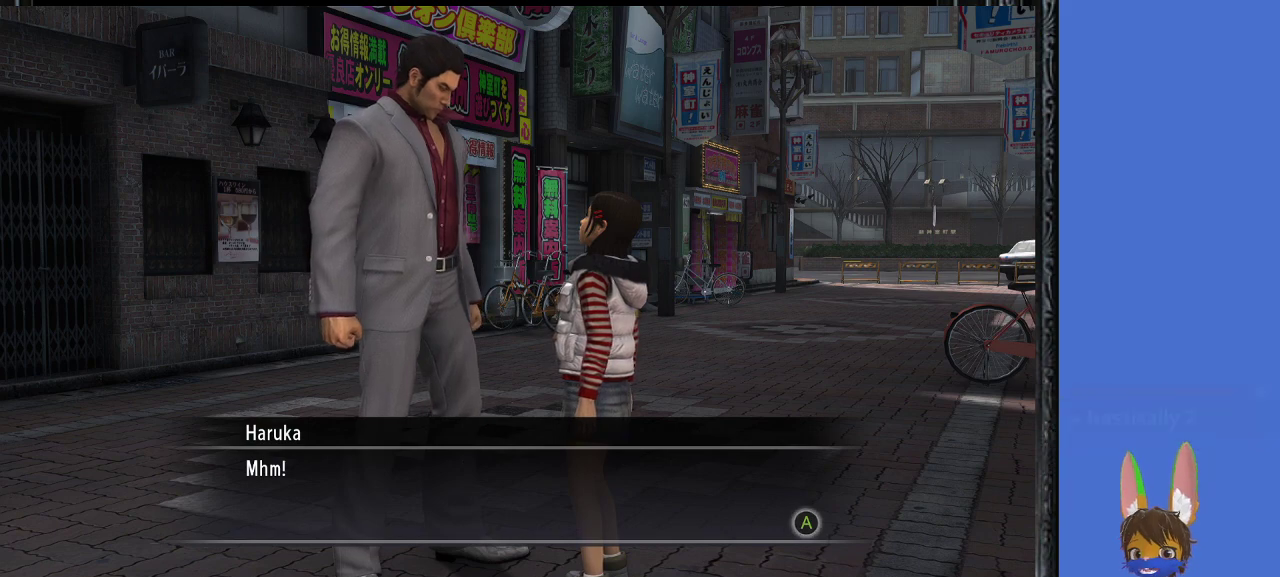
{"buttons": [], "left_stick": "center", "right_stick": "center", "events": []}
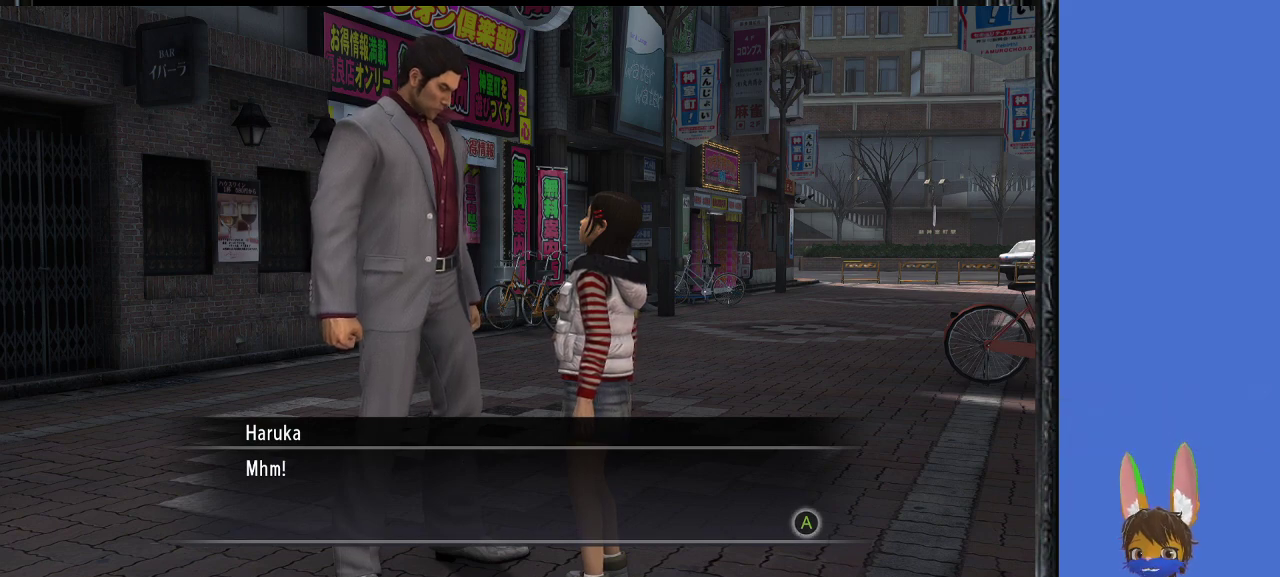
{"buttons": [], "left_stick": "center", "right_stick": "center", "events": [[167, "CROSS", "down"], [333, "CROSS", "up"]]}
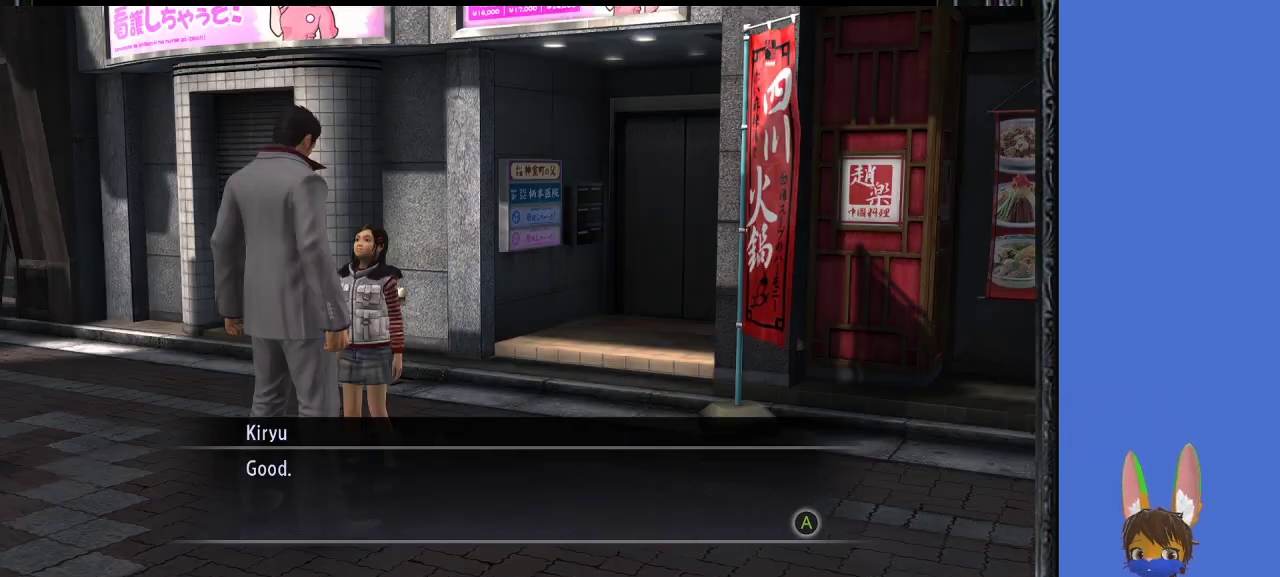
{"buttons": [], "left_stick": "center", "right_stick": "center", "events": [[267, "CROSS", "down"], [400, "CROSS", "up"]]}
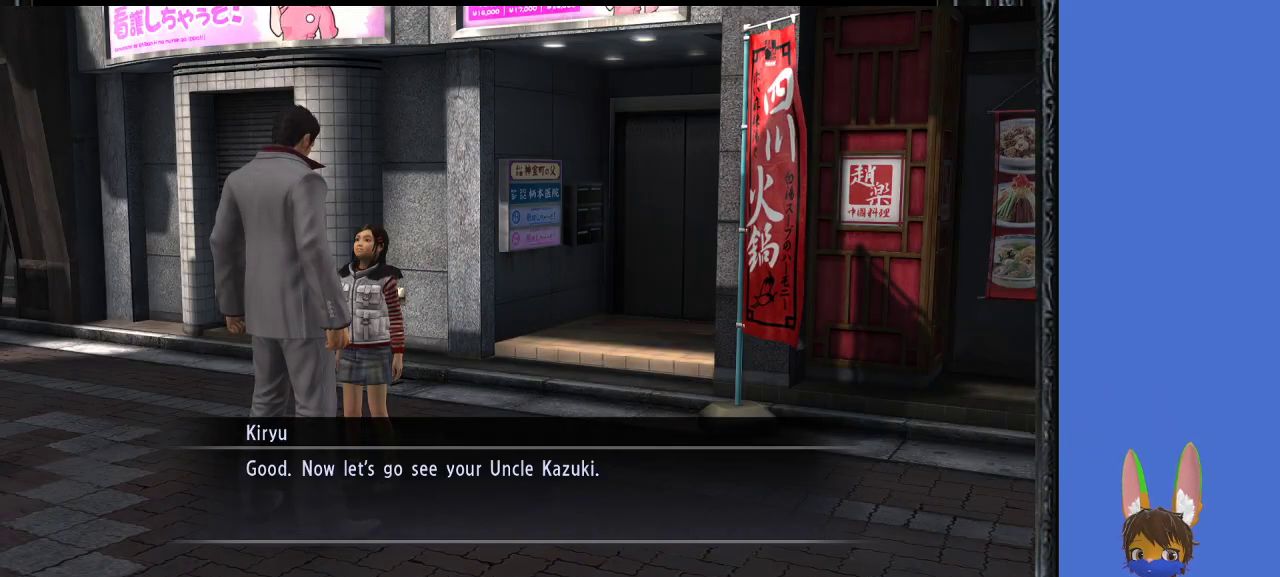
{"buttons": [], "left_stick": "center", "right_stick": "center", "events": []}
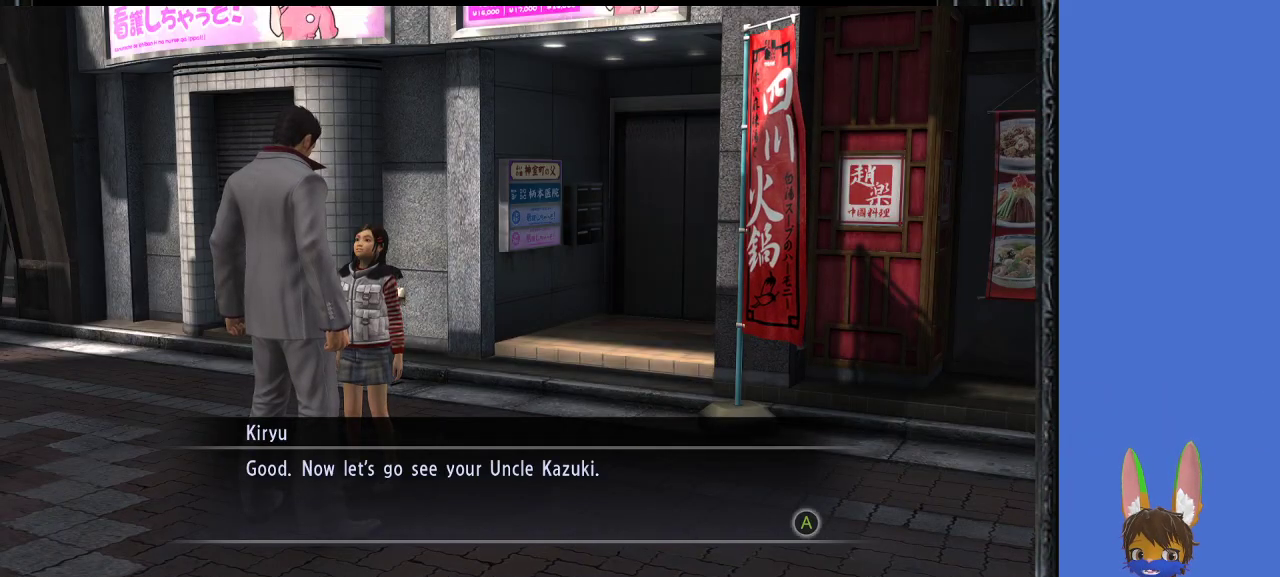
{"buttons": [], "left_stick": "center", "right_stick": "center", "events": [[33, "CROSS", "down"], [167, "CROSS", "up"]]}
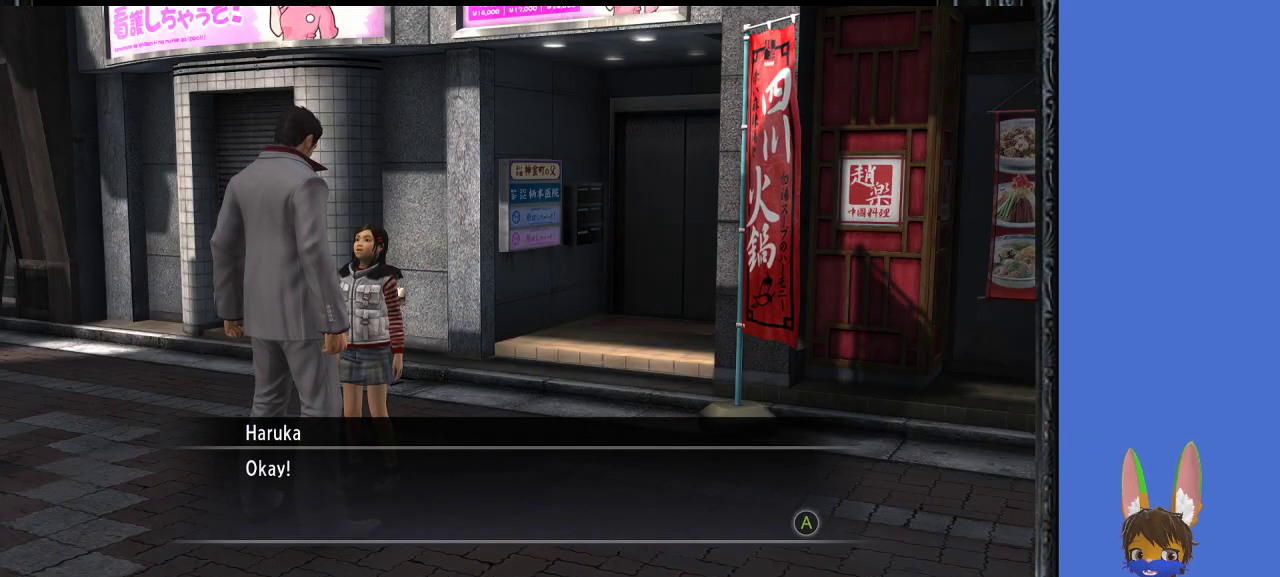
{"buttons": [], "left_stick": "up-right", "right_stick": "center", "events": [[67, "left_stick", "right"], [133, "left_stick", "up-right"], [167, "CROSS", "down"], [300, "CROSS", "up"]]}
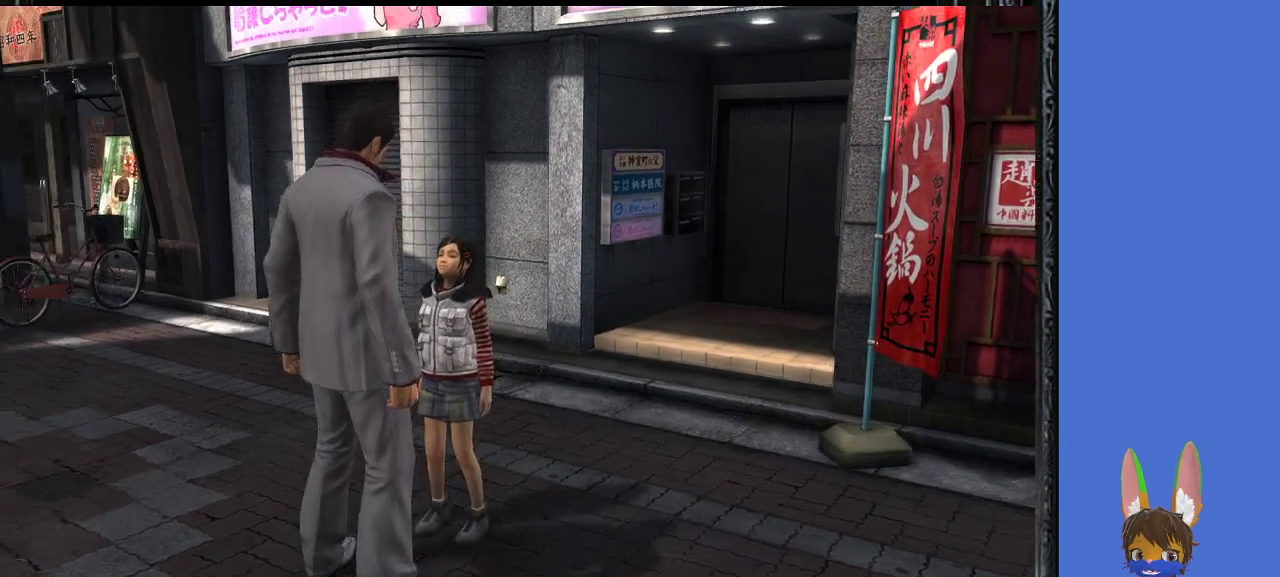
{"buttons": [], "left_stick": "up", "right_stick": "center", "events": [[67, "CROSS", "down"], [167, "CROSS", "up"], [500, "left_stick", "up"]]}
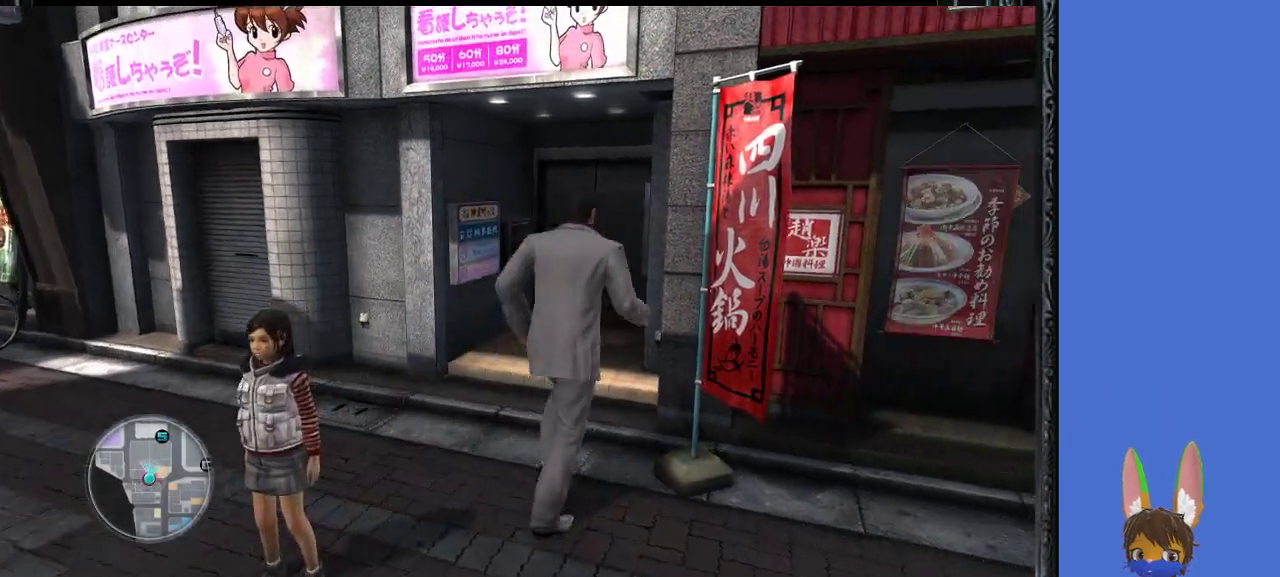
{"buttons": [], "left_stick": "up-left", "right_stick": "center", "events": [[467, "left_stick", "up-left"]]}
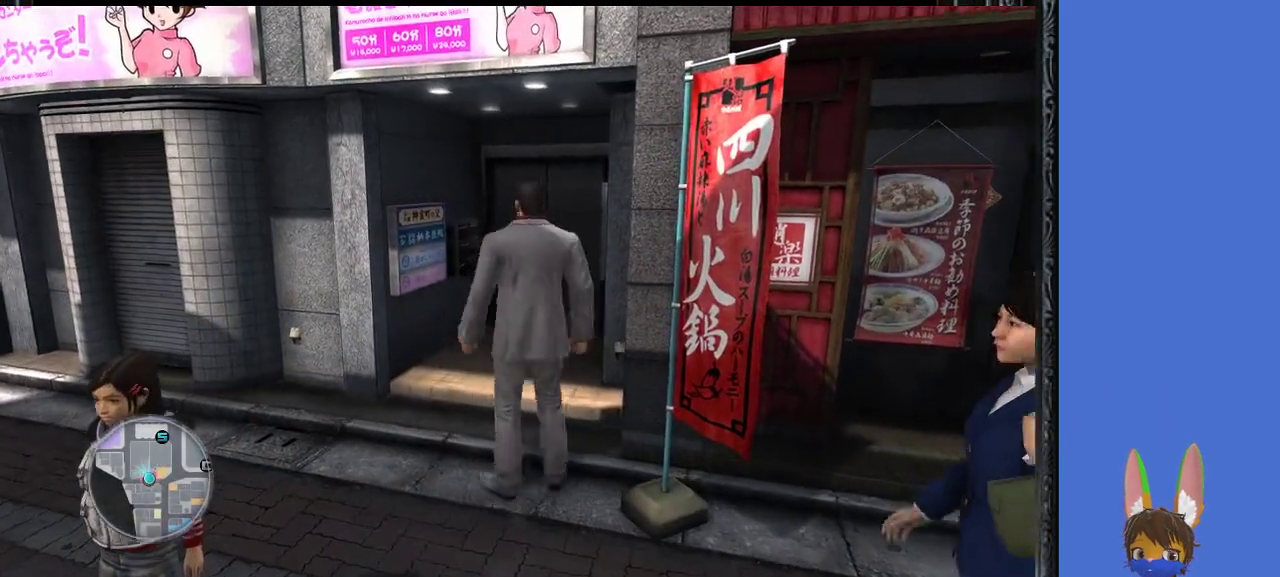
{"buttons": ["CROSS"], "left_stick": "up", "right_stick": "center", "events": [[167, "left_stick", "up"], [467, "CROSS", "down"]]}
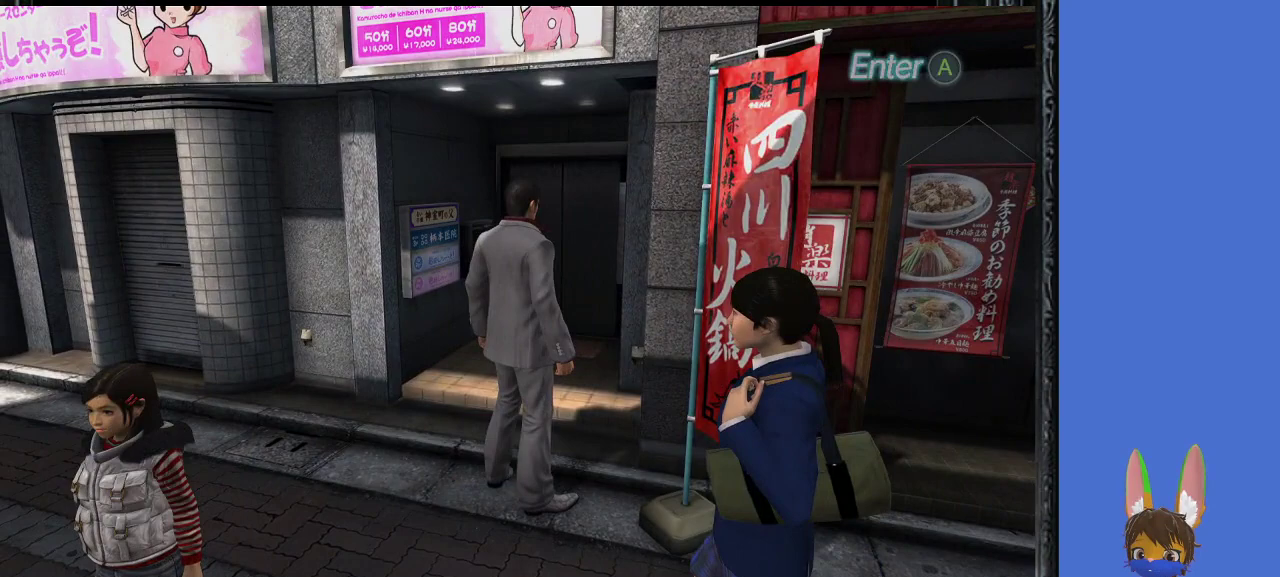
{"buttons": [], "left_stick": "center", "right_stick": "center", "events": [[133, "CROSS", "up"], [467, "left_stick", "center"]]}
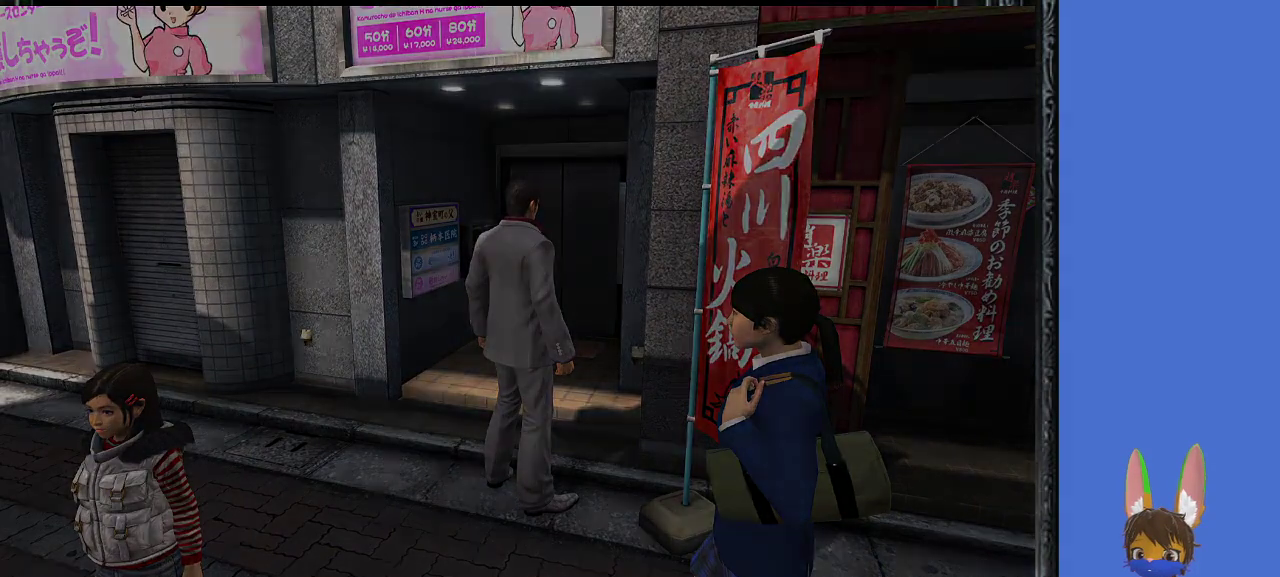
{"buttons": [], "left_stick": "center", "right_stick": "center", "events": []}
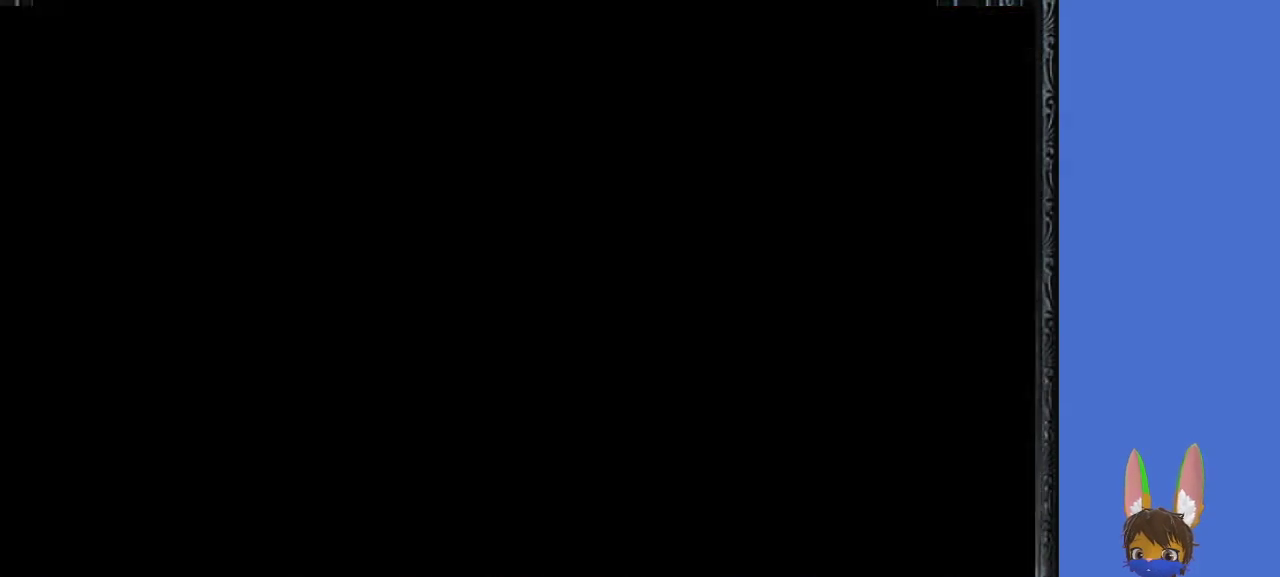
{"buttons": [], "left_stick": "center", "right_stick": "center", "events": []}
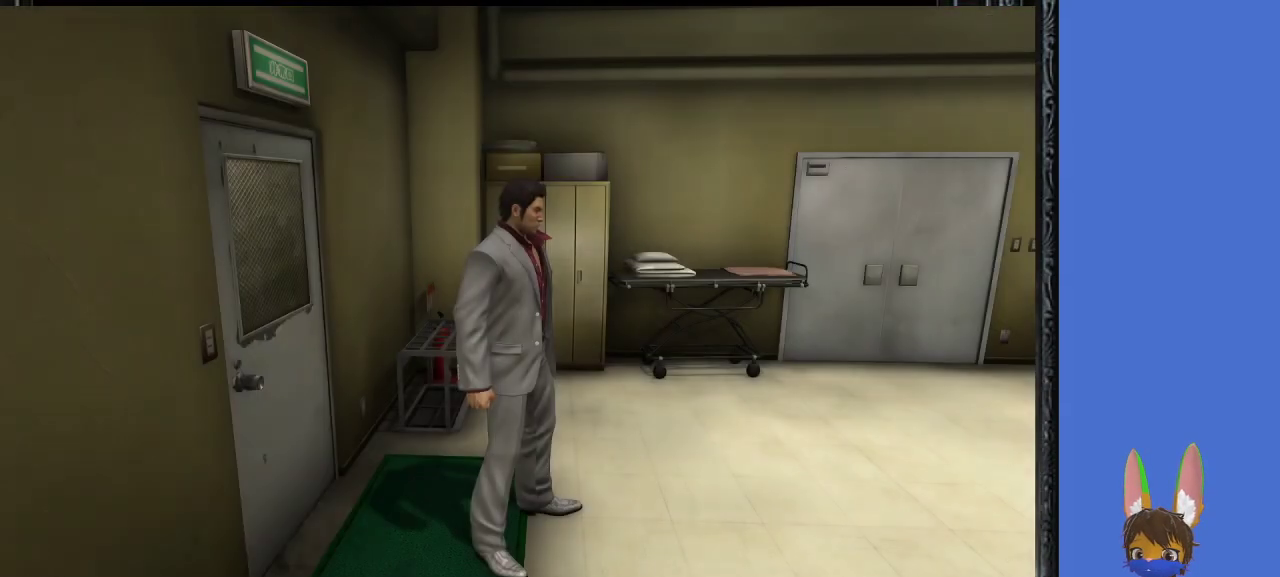
{"buttons": [], "left_stick": "right", "right_stick": "center", "events": [[400, "left_stick", "right"]]}
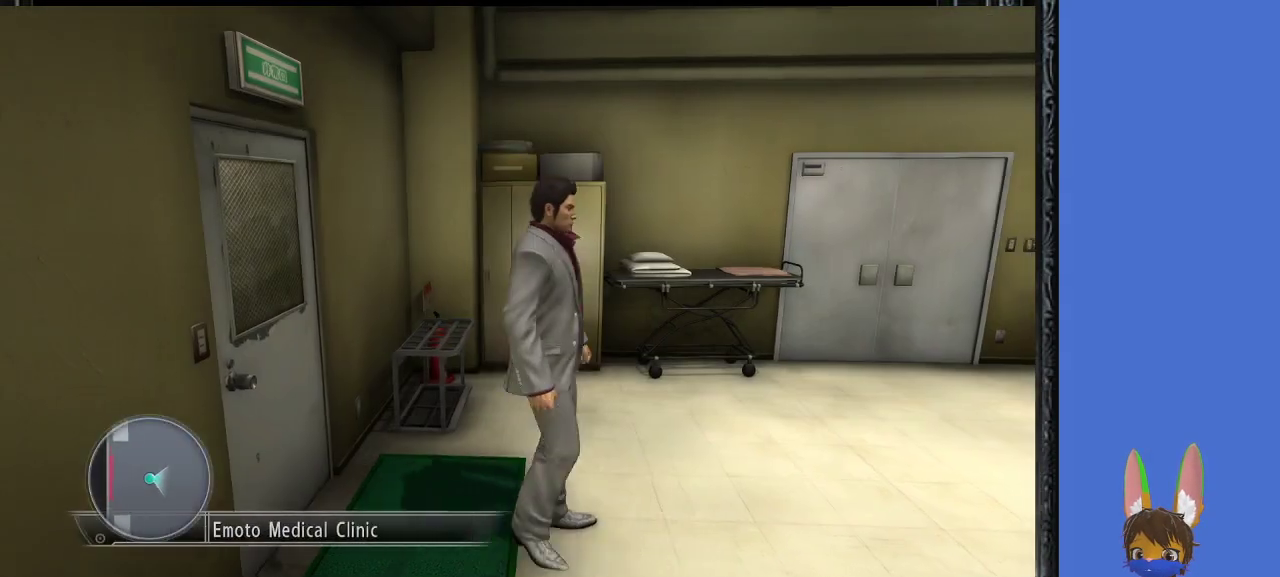
{"buttons": [], "left_stick": "right", "right_stick": "center", "events": []}
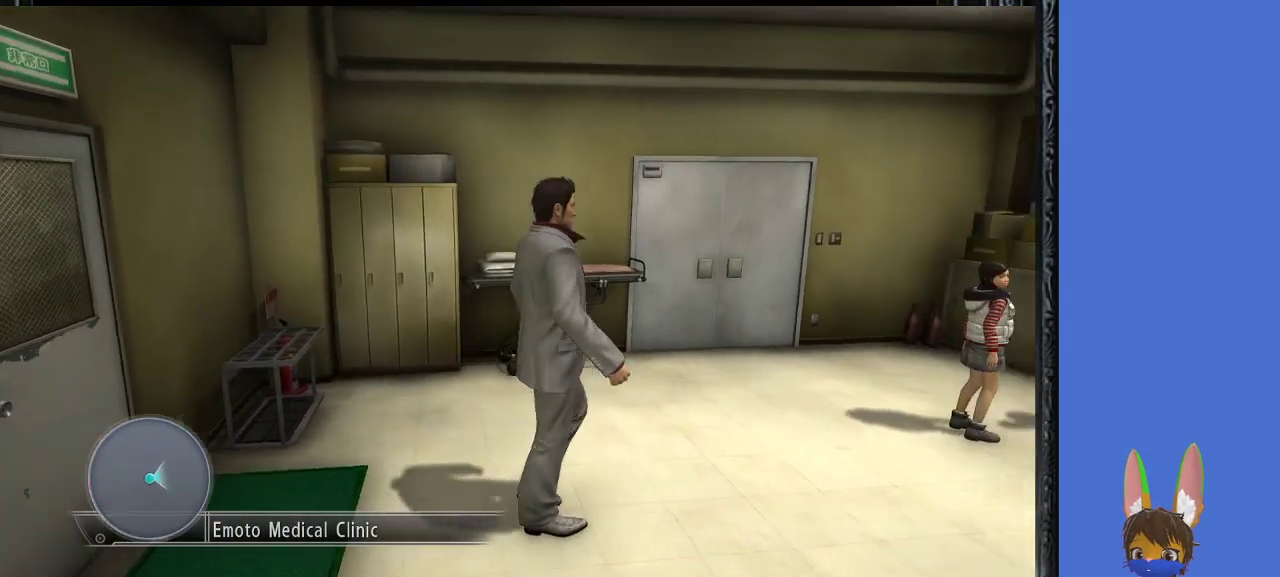
{"buttons": [], "left_stick": "right", "right_stick": "center", "events": []}
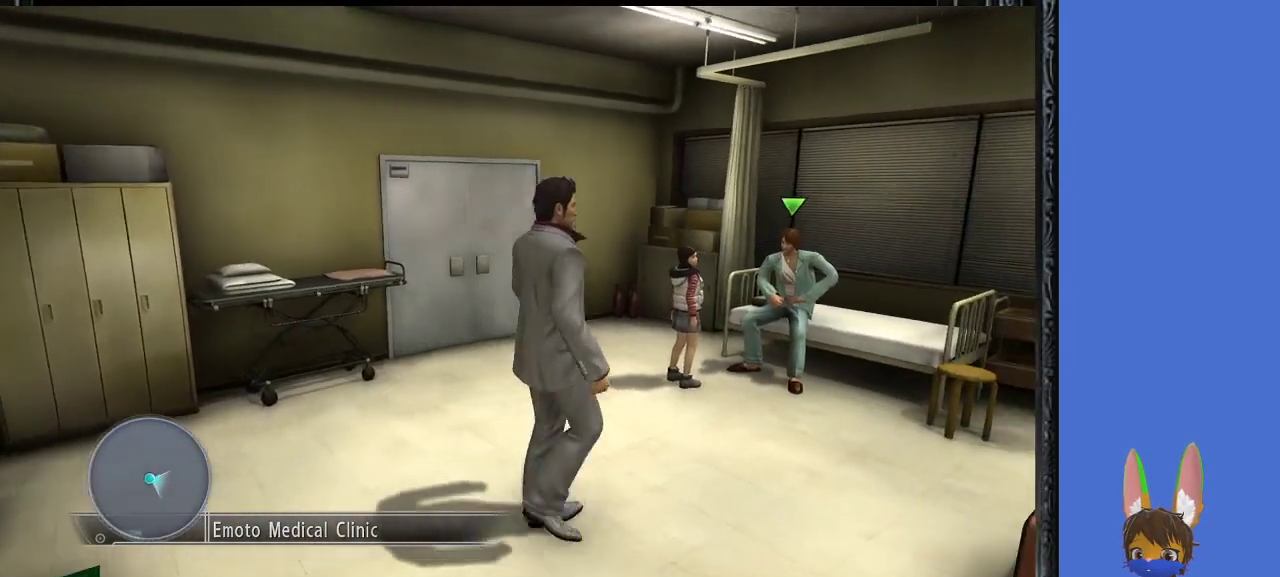
{"buttons": [], "left_stick": "up-right", "right_stick": "center", "events": [[167, "left_stick", "up-right"]]}
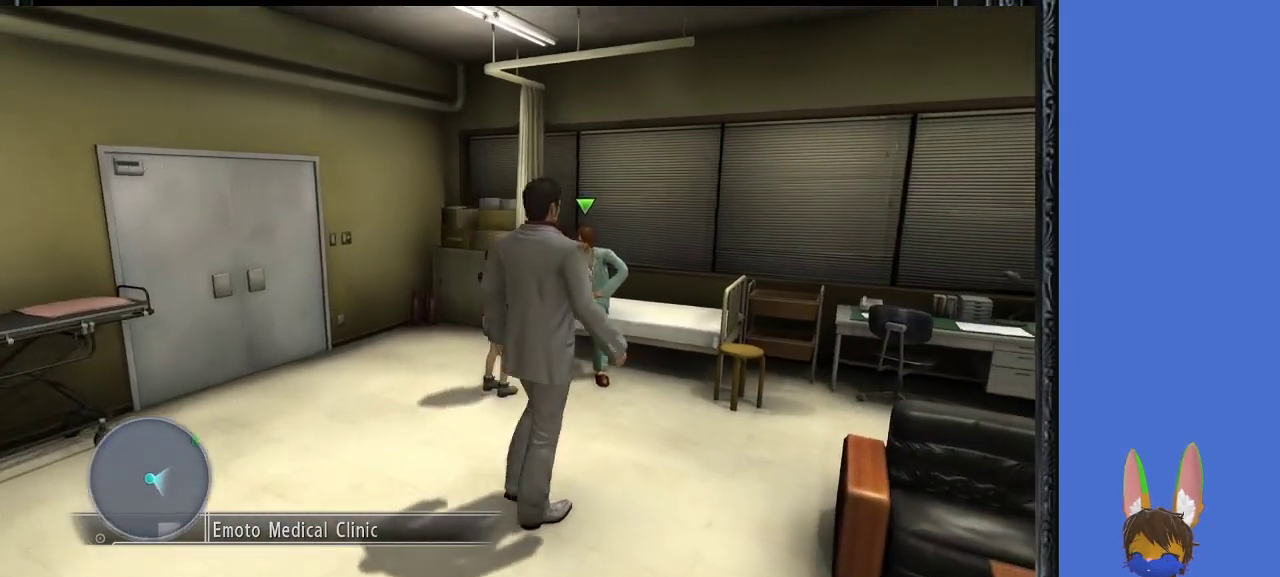
{"buttons": [], "left_stick": "up", "right_stick": "center", "events": [[400, "left_stick", "up"]]}